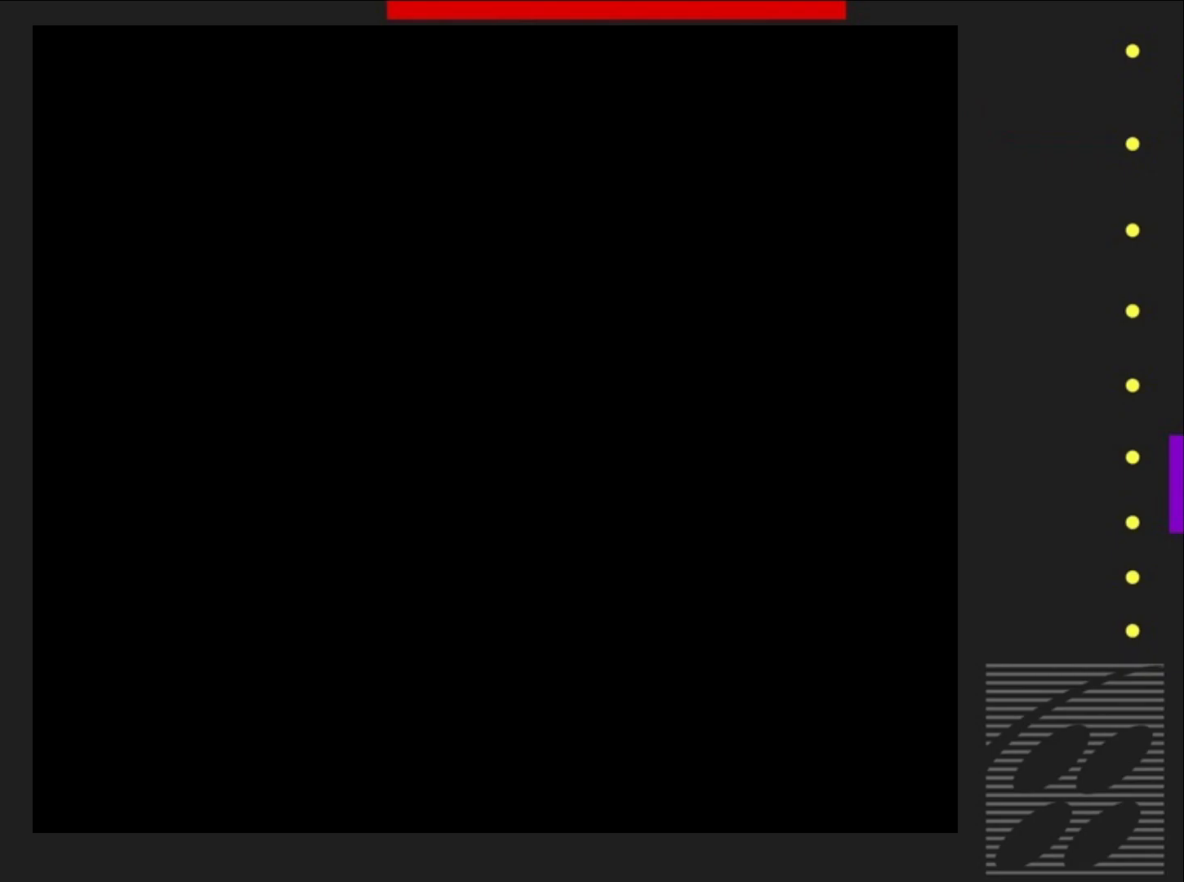
Gameplay with a controller (PlayStation layout); each line is a JSON object with the inputs held at the frame after it. "events" lists button and stick changes between this image and that frame as [ms after this image, input, new state], when the widget could be followed in between. Not read: L3 R3 left_stick right_stick.
{"buttons": ["SQUARE"], "events": []}
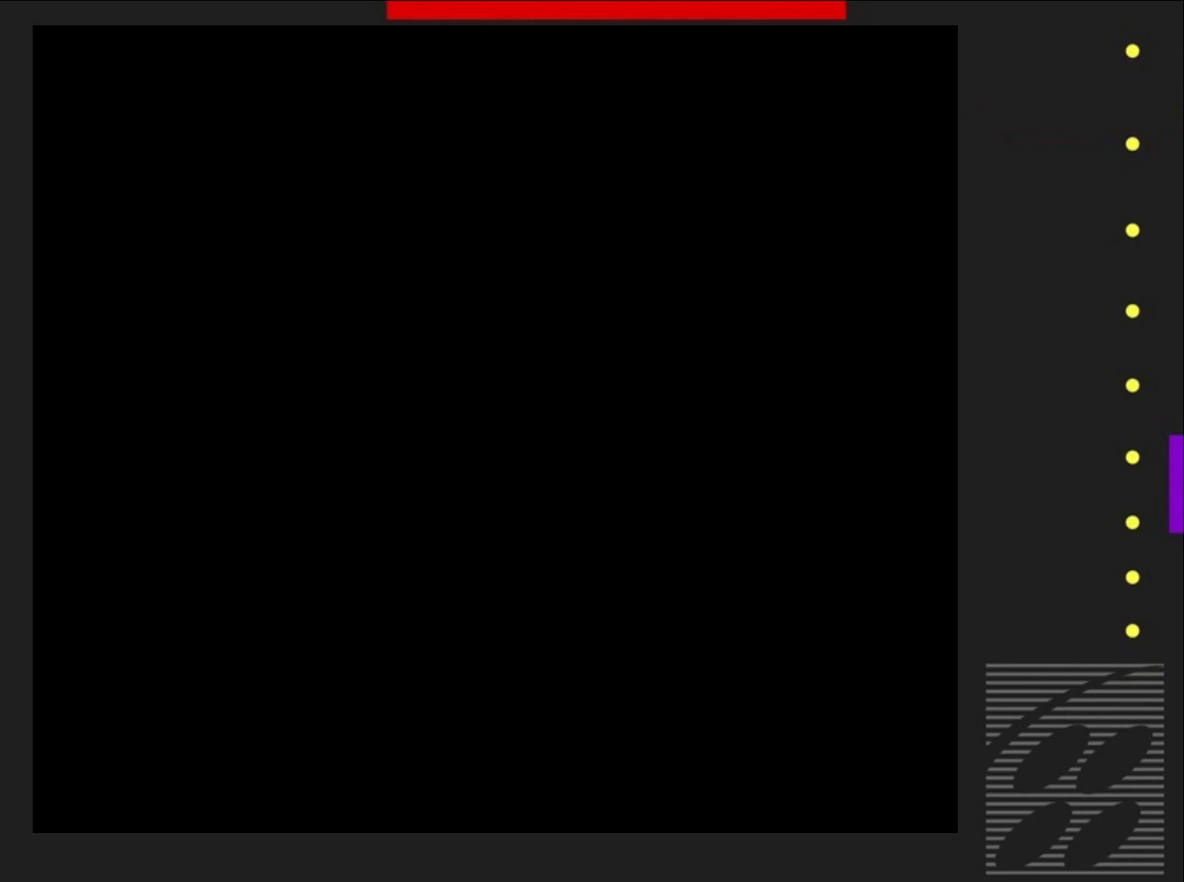
{"buttons": ["SQUARE"], "events": []}
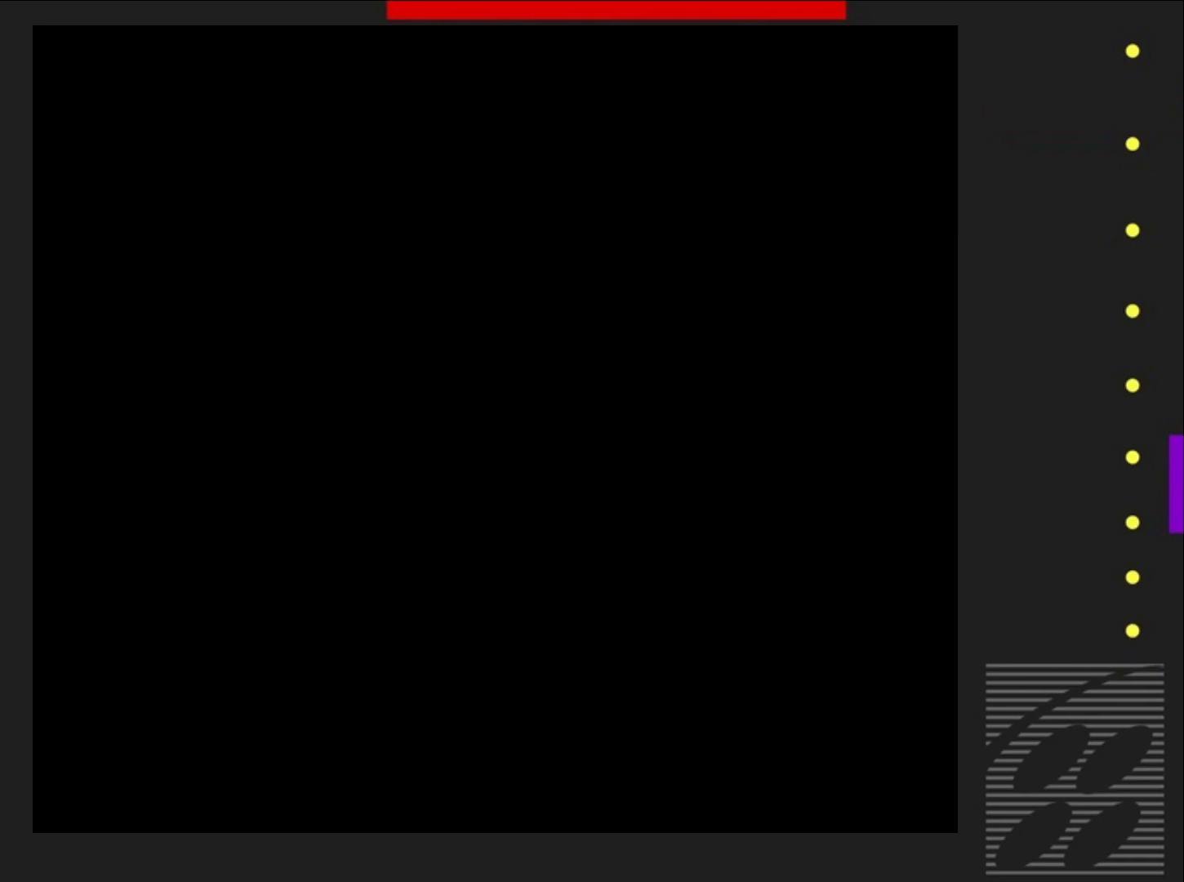
{"buttons": ["SQUARE"], "events": []}
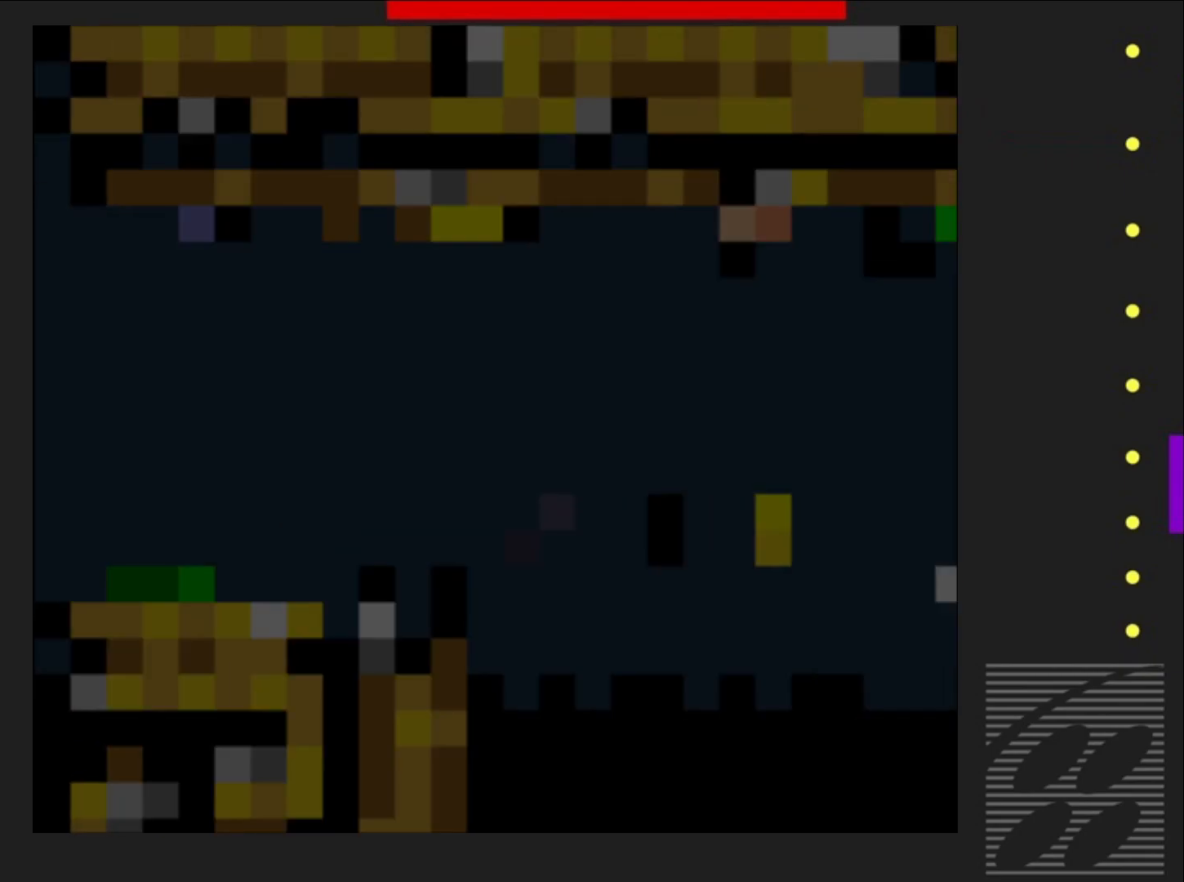
{"buttons": ["SQUARE", "DPAD_RIGHT"], "events": [[383, "DPAD_RIGHT", "down"]]}
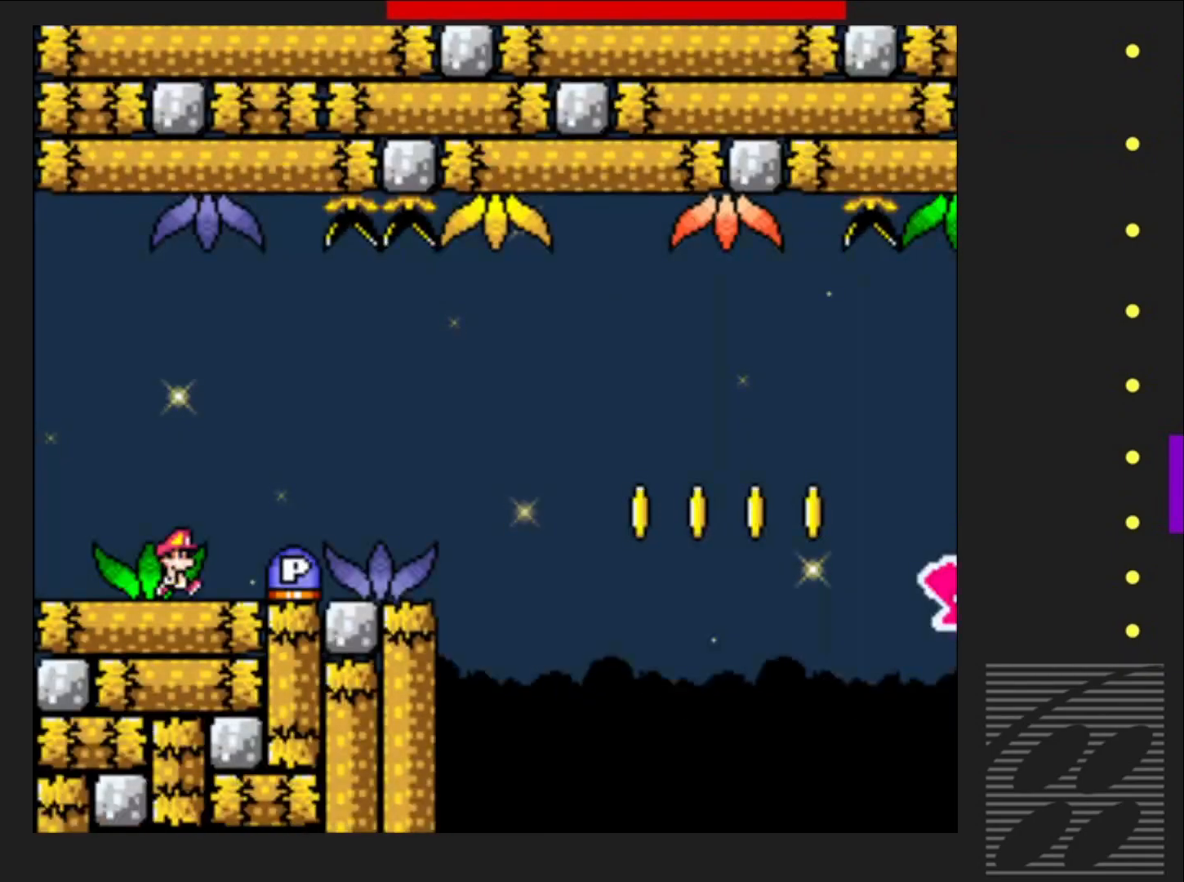
{"buttons": [], "events": [[83, "DPAD_RIGHT", "up"], [400, "SQUARE", "up"]]}
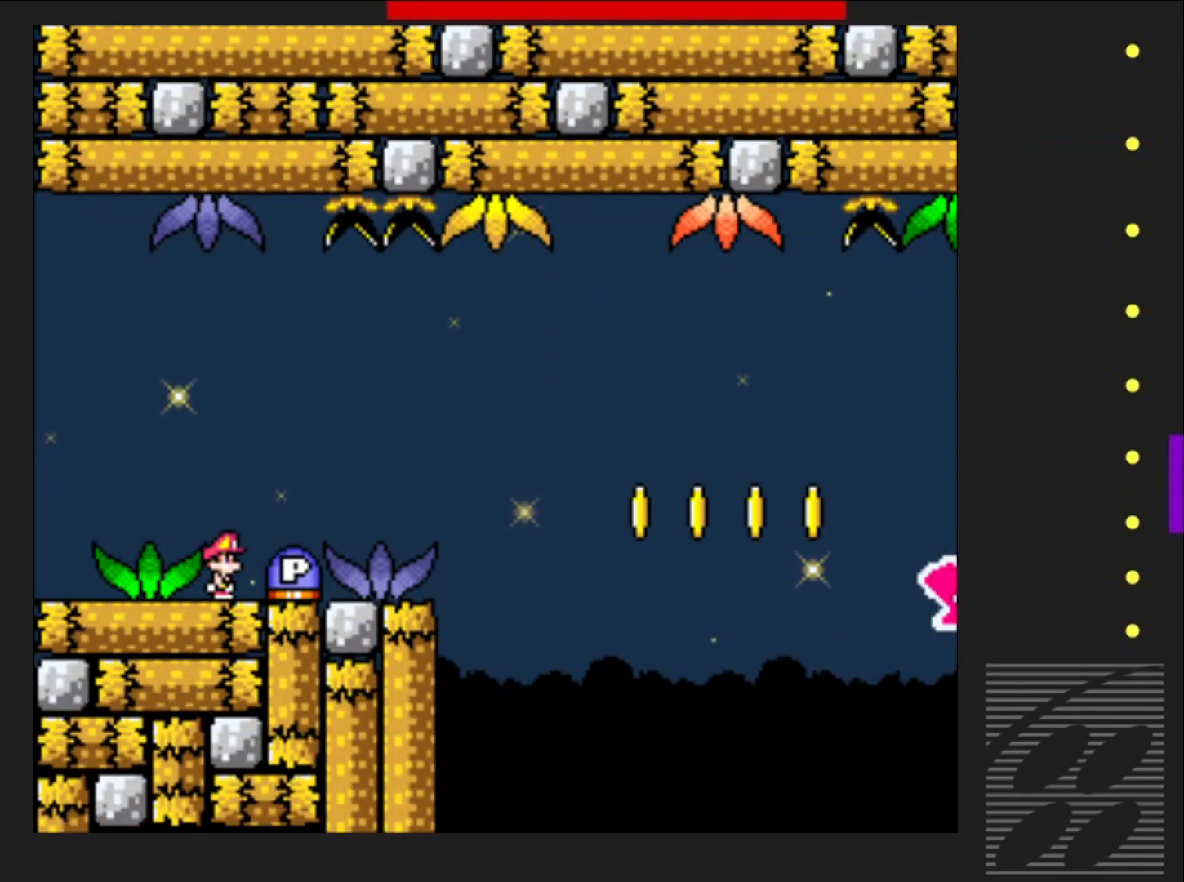
{"buttons": ["DPAD_RIGHT"], "events": [[183, "CROSS", "down"], [217, "DPAD_RIGHT", "down"], [283, "CROSS", "up"]]}
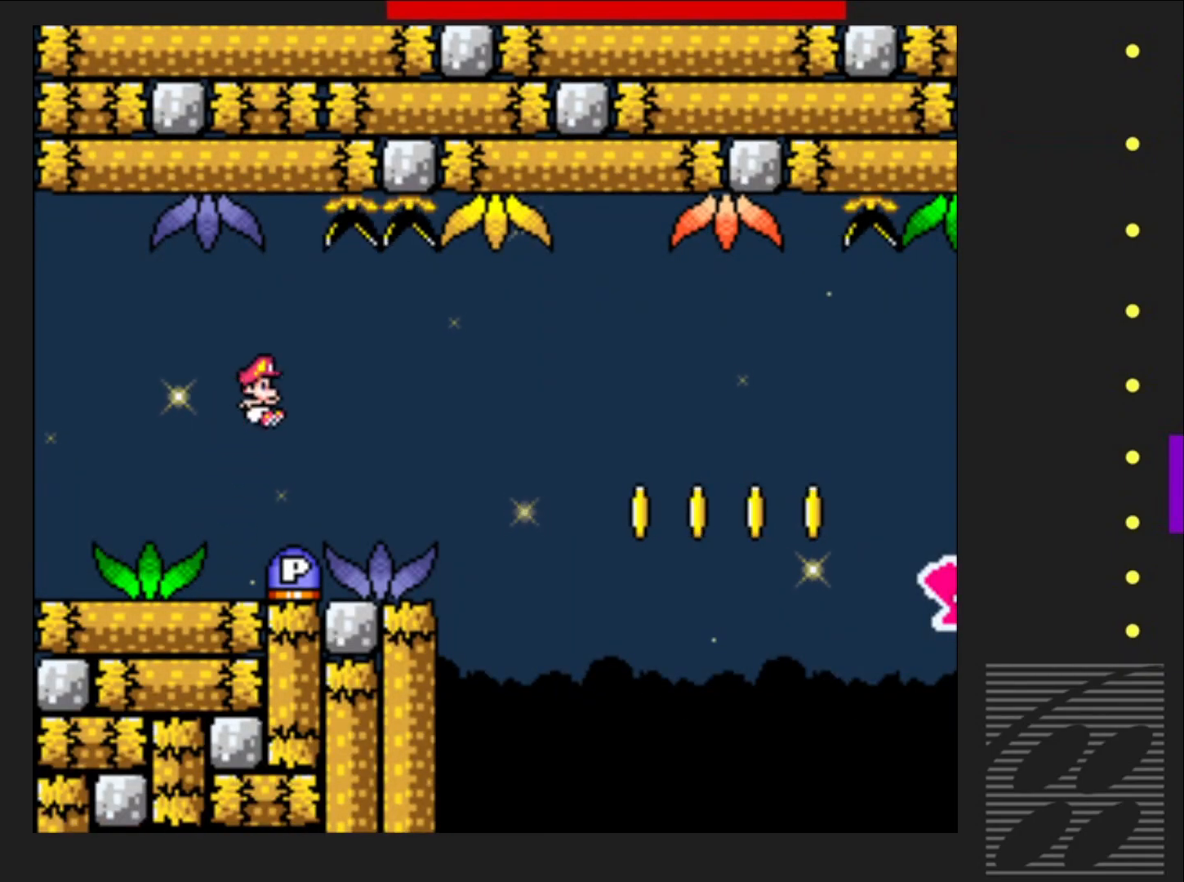
{"buttons": ["CROSS", "SQUARE", "DPAD_RIGHT"], "events": [[17, "DPAD_RIGHT", "up"], [400, "DPAD_RIGHT", "down"], [417, "SQUARE", "down"], [467, "CROSS", "down"]]}
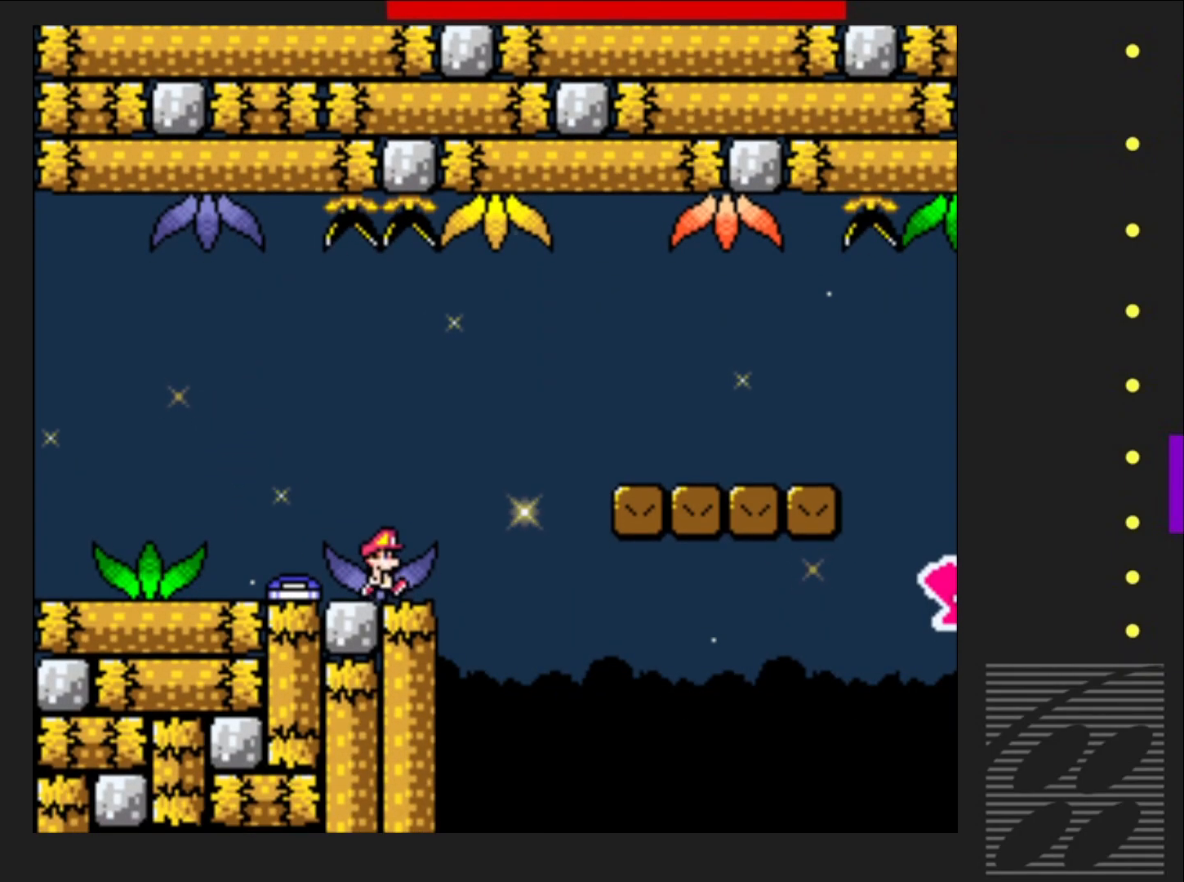
{"buttons": ["SQUARE", "DPAD_RIGHT"], "events": [[183, "CROSS", "up"]]}
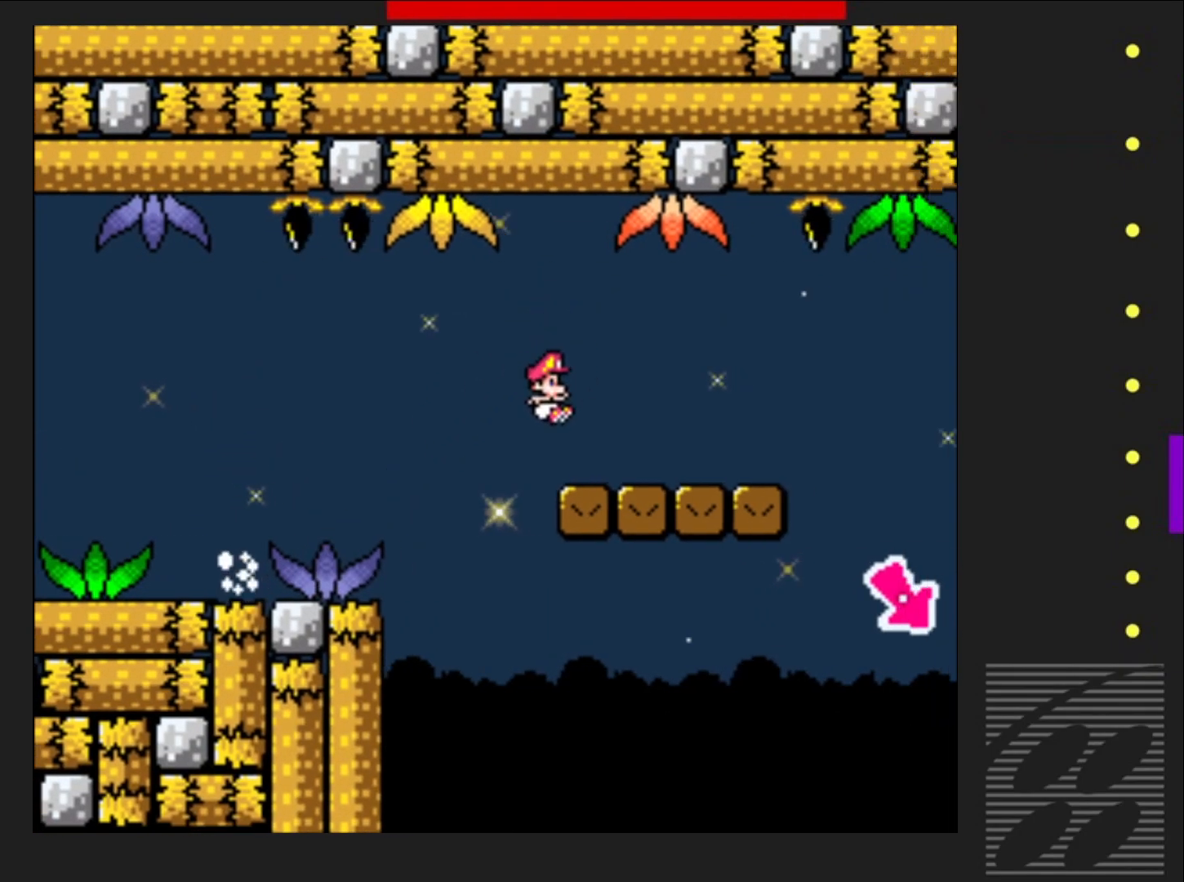
{"buttons": ["SQUARE", "DPAD_RIGHT"], "events": []}
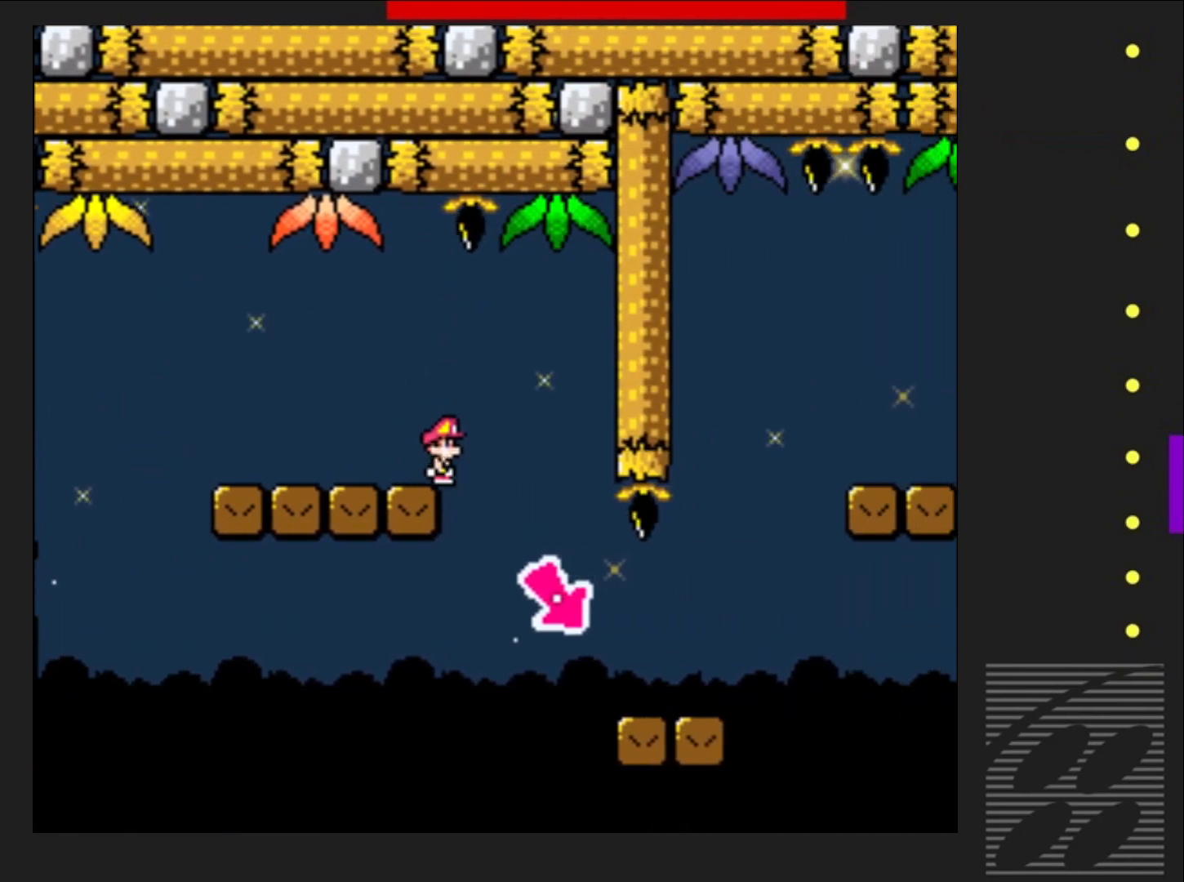
{"buttons": ["CROSS", "SQUARE"], "events": [[400, "CROSS", "down"], [500, "DPAD_RIGHT", "up"]]}
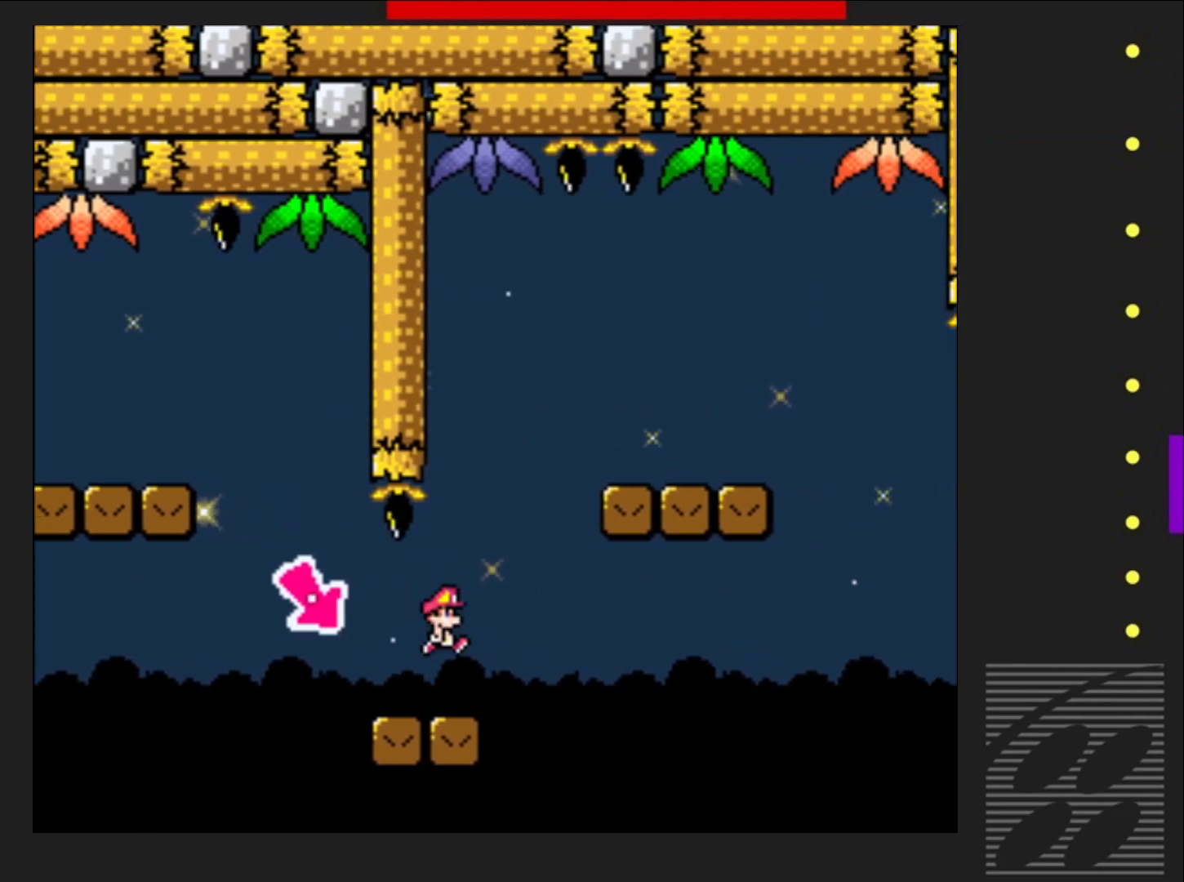
{"buttons": ["SQUARE"], "events": [[183, "DPAD_LEFT", "down"], [250, "CROSS", "up"], [250, "DPAD_LEFT", "up"], [250, "DPAD_UP", "down"], [267, "DPAD_UP", "up"], [317, "DPAD_RIGHT", "down"], [467, "DPAD_RIGHT", "up"]]}
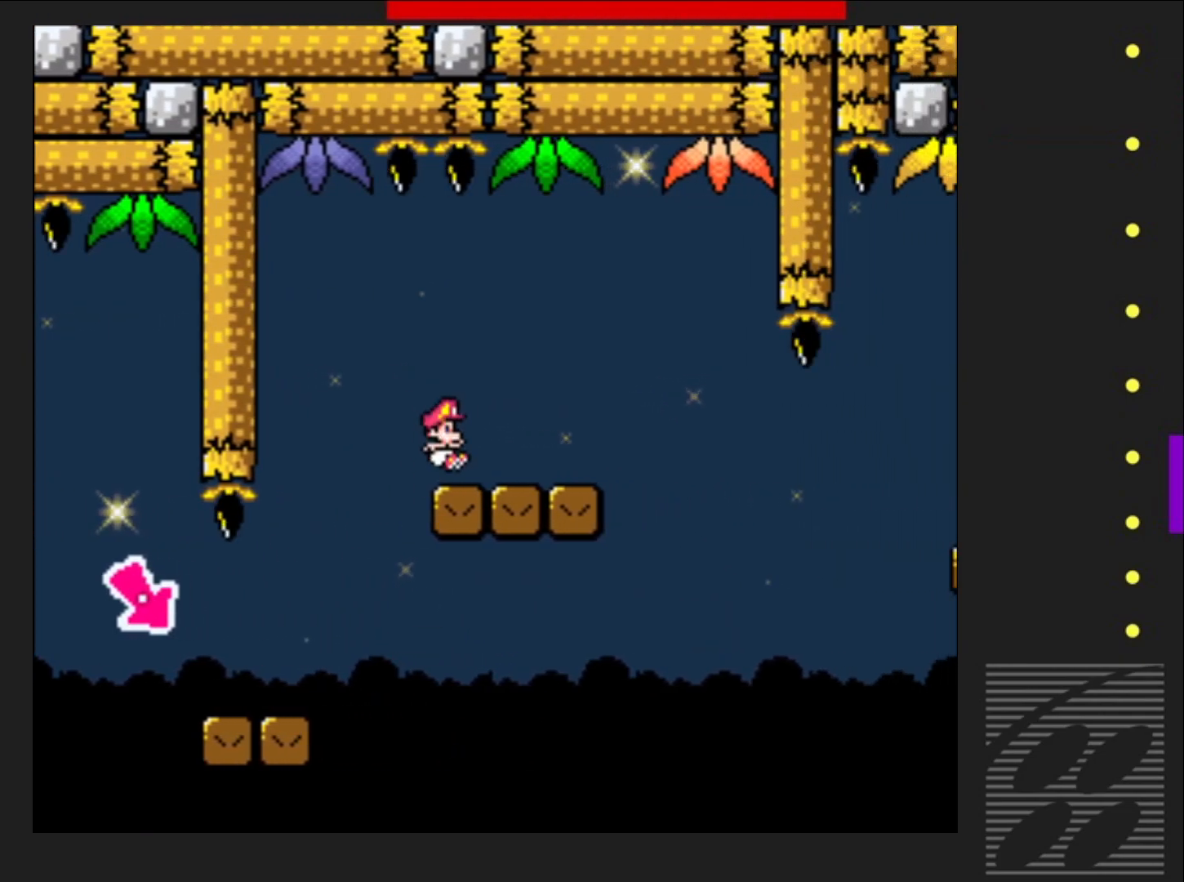
{"buttons": ["SQUARE"], "events": [[200, "CROSS", "down"], [217, "DPAD_RIGHT", "down"], [317, "CROSS", "up"], [483, "DPAD_RIGHT", "up"]]}
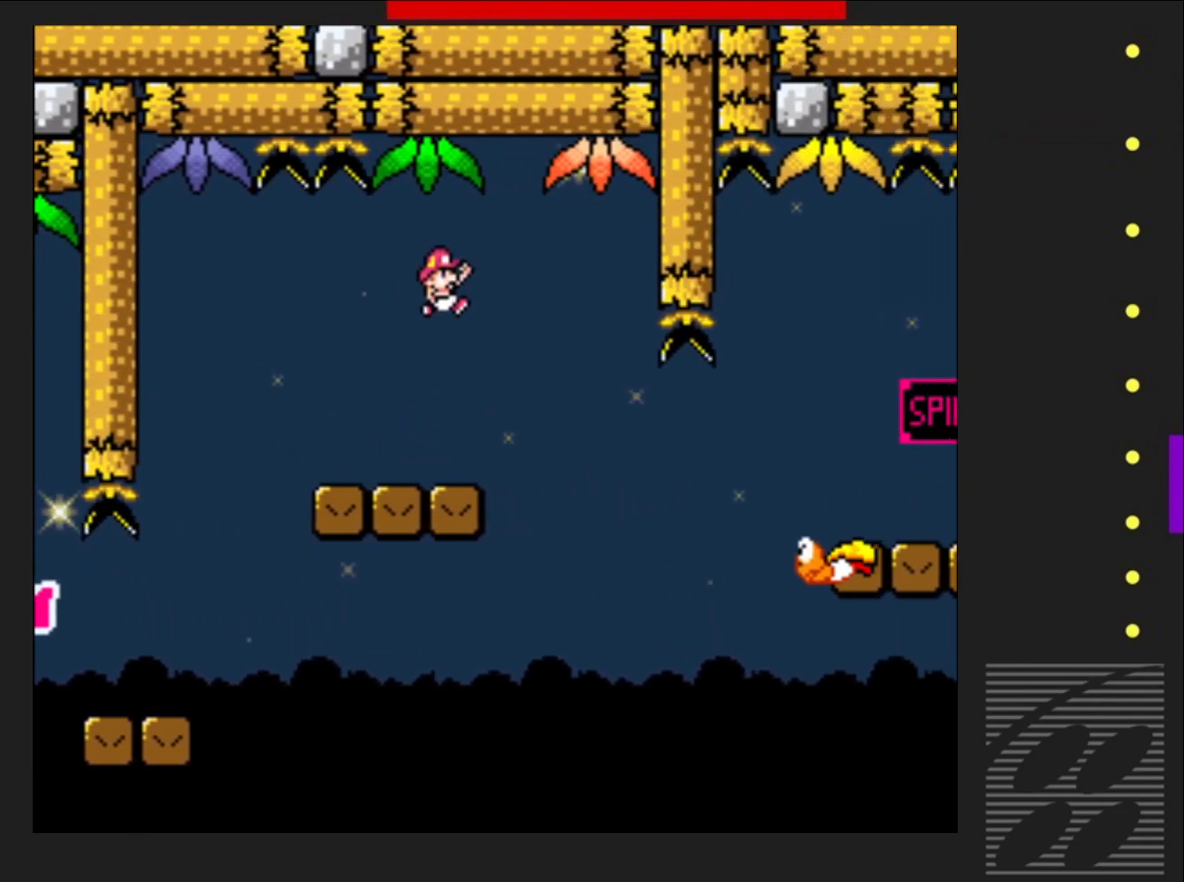
{"buttons": ["CROSS", "SQUARE", "DPAD_RIGHT"], "events": [[83, "DPAD_RIGHT", "down"], [117, "DPAD_RIGHT", "up"], [350, "CROSS", "down"], [367, "DPAD_RIGHT", "down"]]}
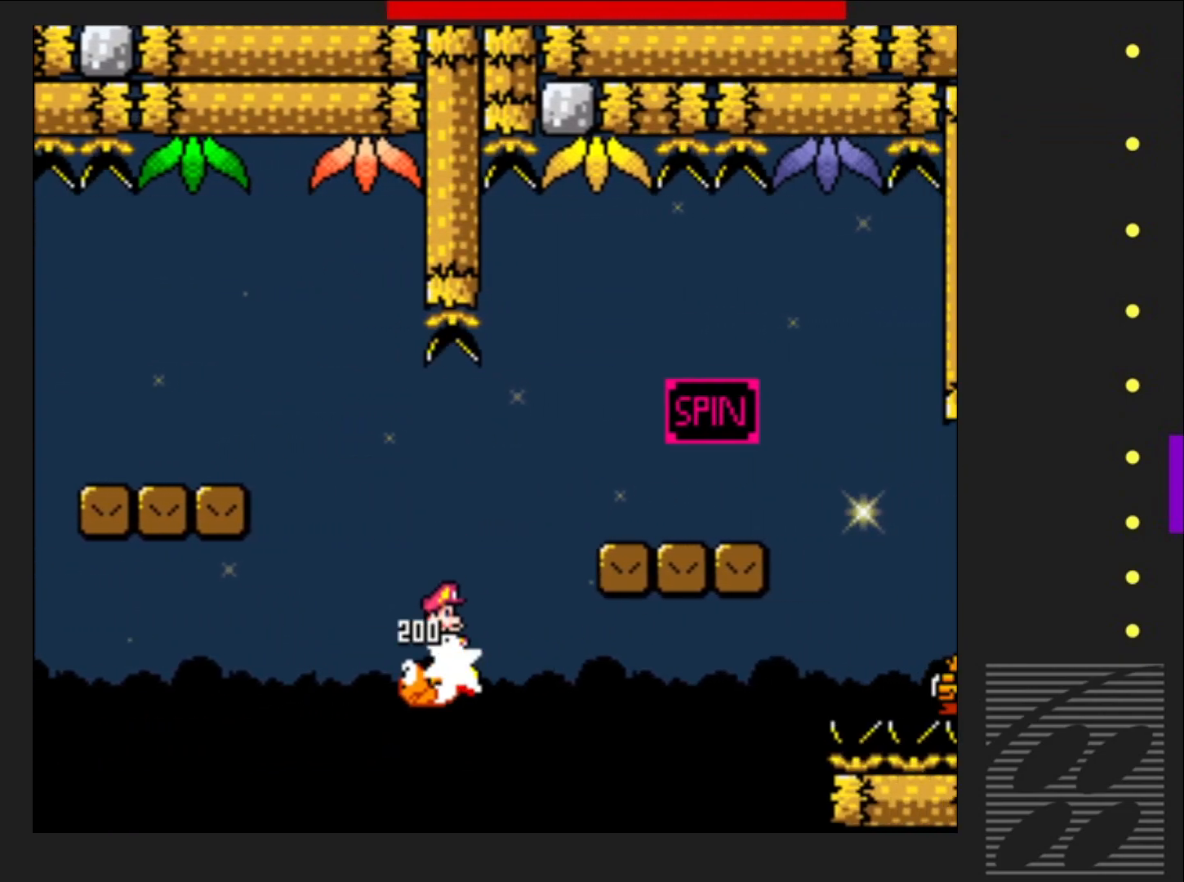
{"buttons": ["SQUARE", "DPAD_RIGHT"], "events": [[83, "CROSS", "up"], [83, "DPAD_RIGHT", "up"], [217, "DPAD_LEFT", "down"], [250, "DPAD_LEFT", "up"], [317, "DPAD_RIGHT", "down"]]}
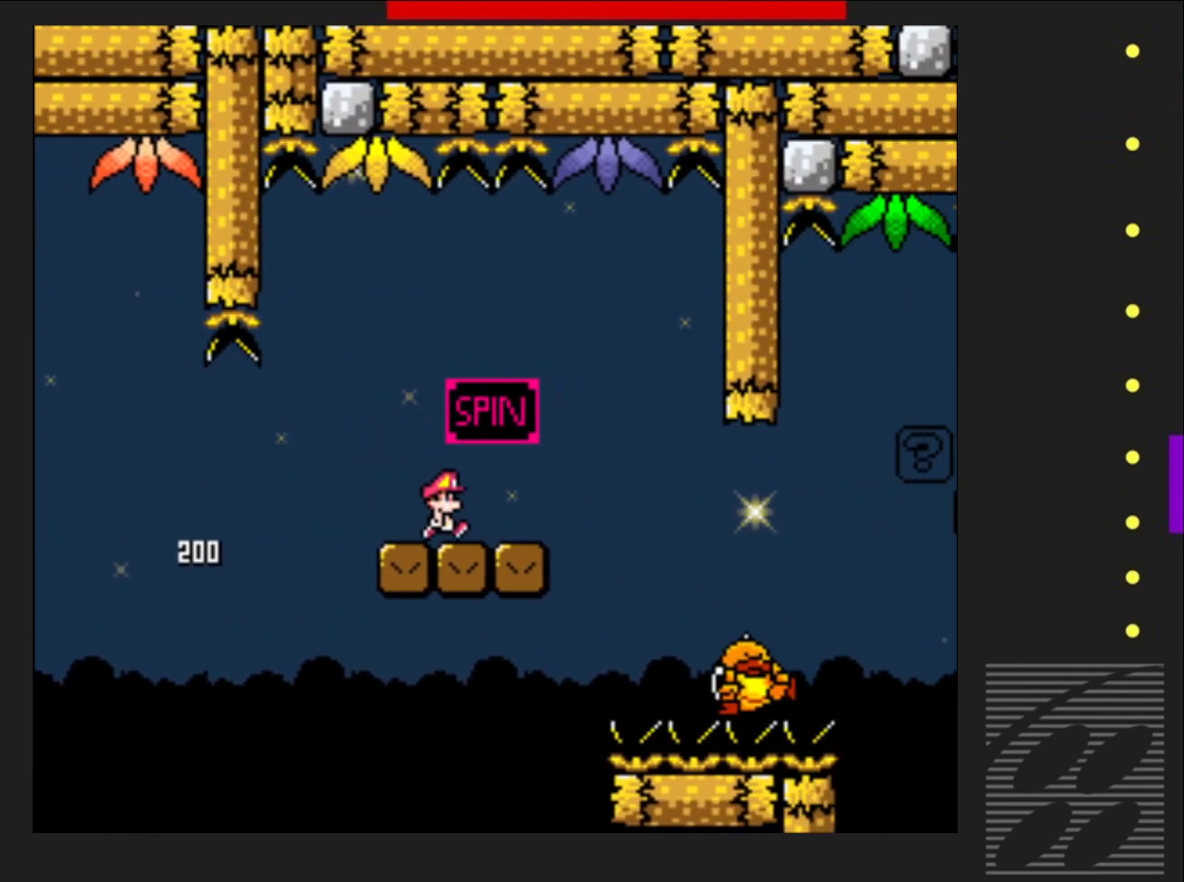
{"buttons": ["SQUARE", "DPAD_LEFT"], "events": [[67, "DPAD_RIGHT", "up"], [67, "R2", "down"], [183, "R2", "up"], [500, "DPAD_LEFT", "down"]]}
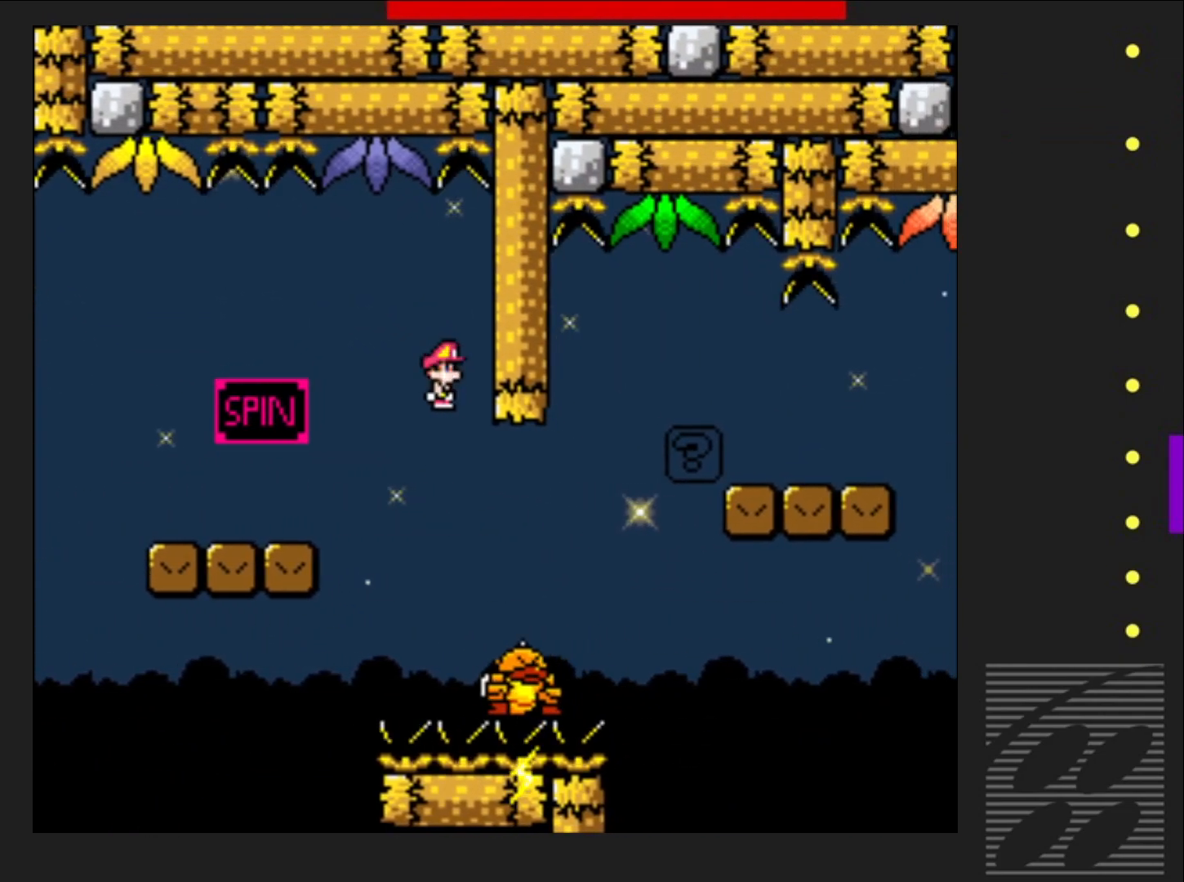
{"buttons": ["SQUARE", "R2", "DPAD_RIGHT"], "events": [[100, "DPAD_UP", "down"], [117, "DPAD_LEFT", "up"], [117, "DPAD_UP", "up"], [117, "R2", "down"], [167, "DPAD_RIGHT", "down"]]}
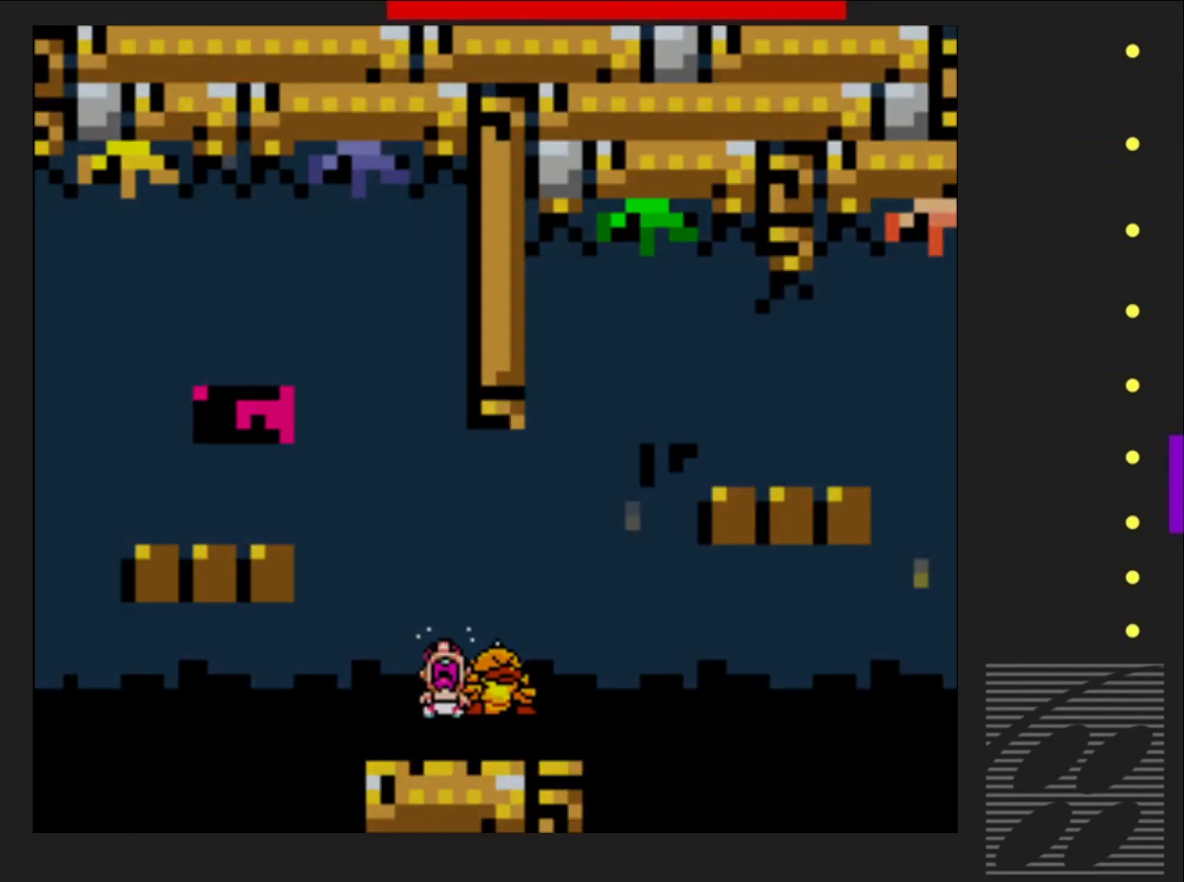
{"buttons": ["SQUARE"], "events": [[183, "R2", "up"], [200, "DPAD_RIGHT", "up"]]}
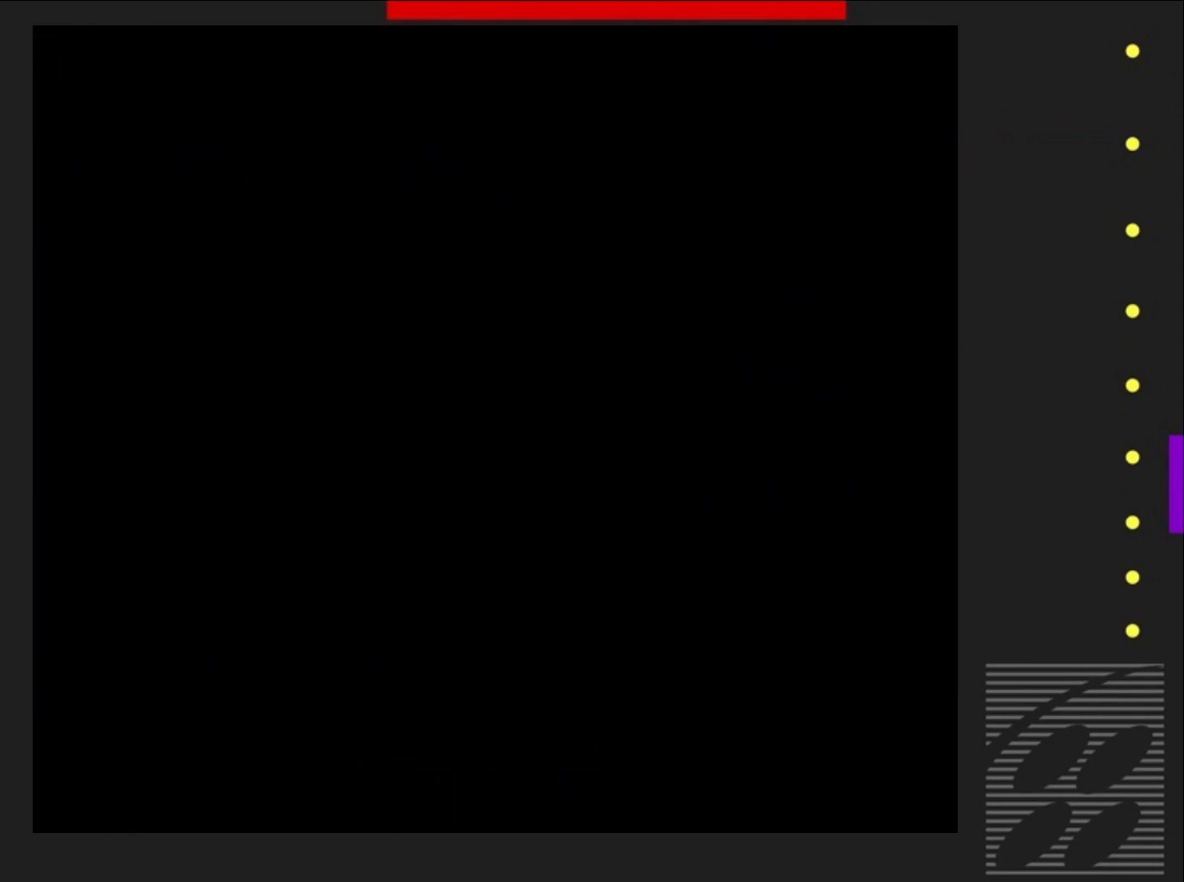
{"buttons": ["SQUARE"], "events": []}
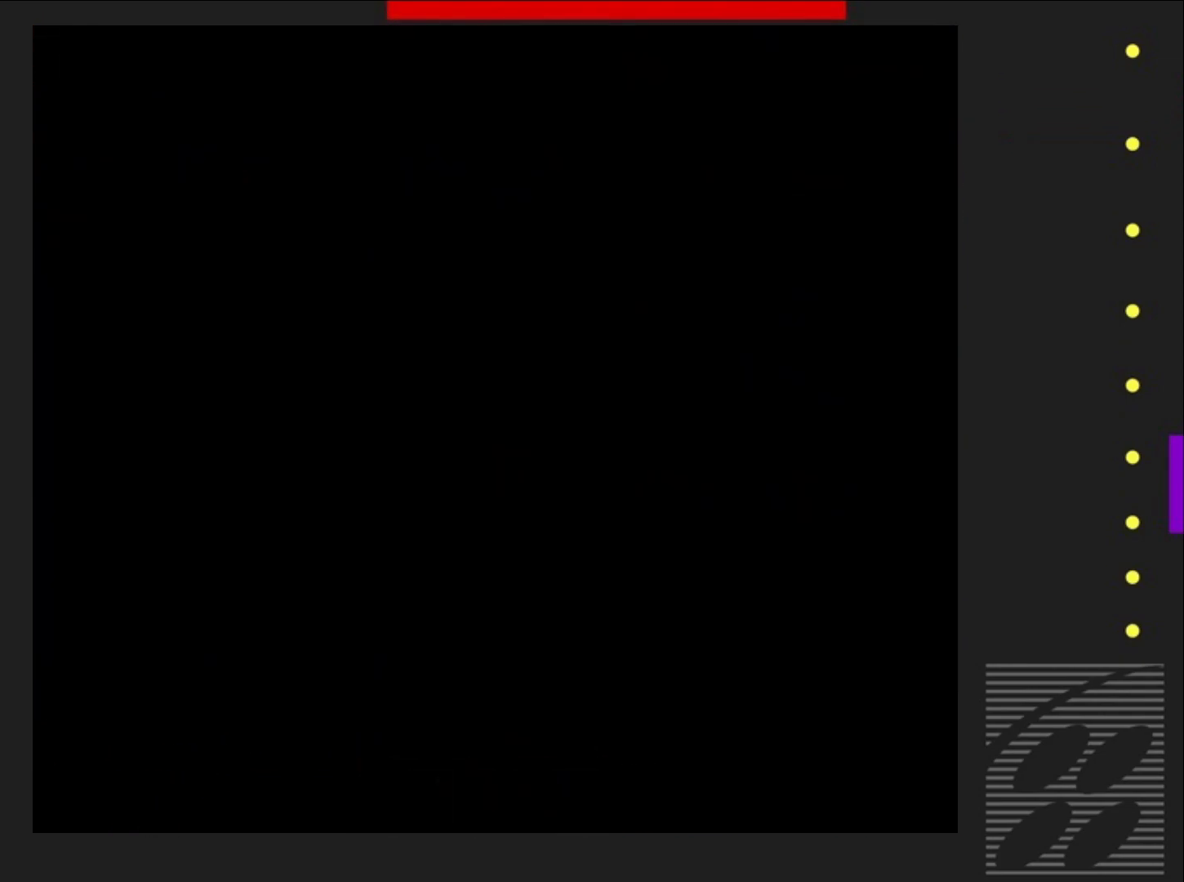
{"buttons": ["SQUARE"], "events": []}
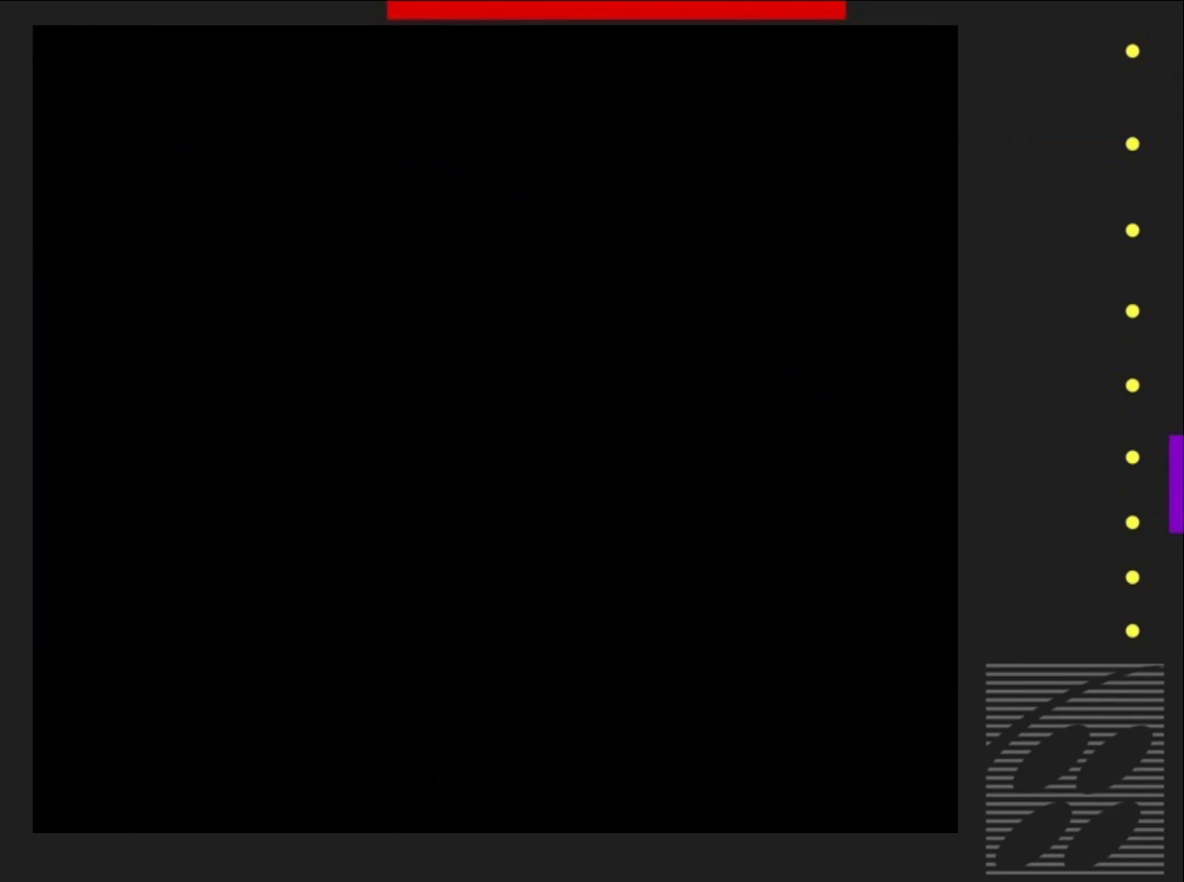
{"buttons": ["SQUARE", "DPAD_RIGHT"], "events": [[450, "DPAD_RIGHT", "down"]]}
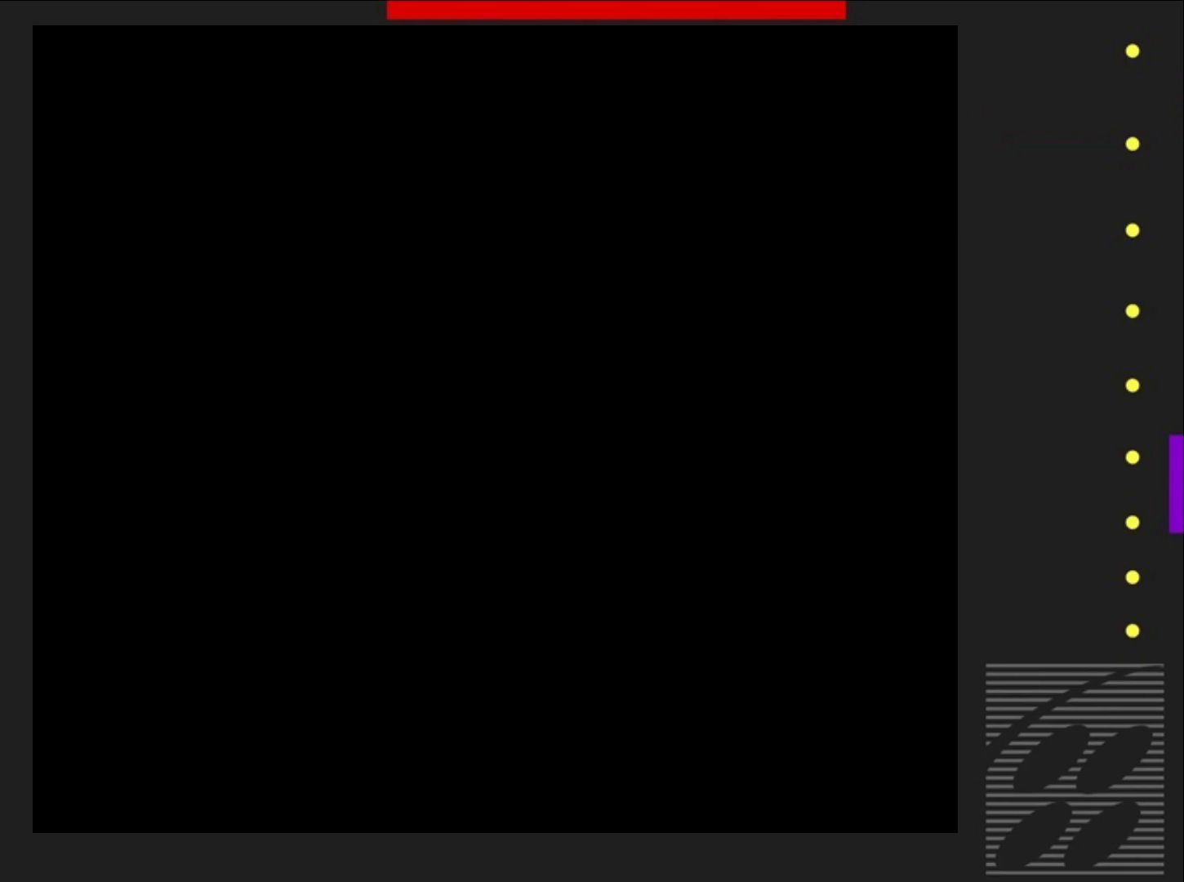
{"buttons": ["SQUARE"], "events": [[67, "DPAD_RIGHT", "up"]]}
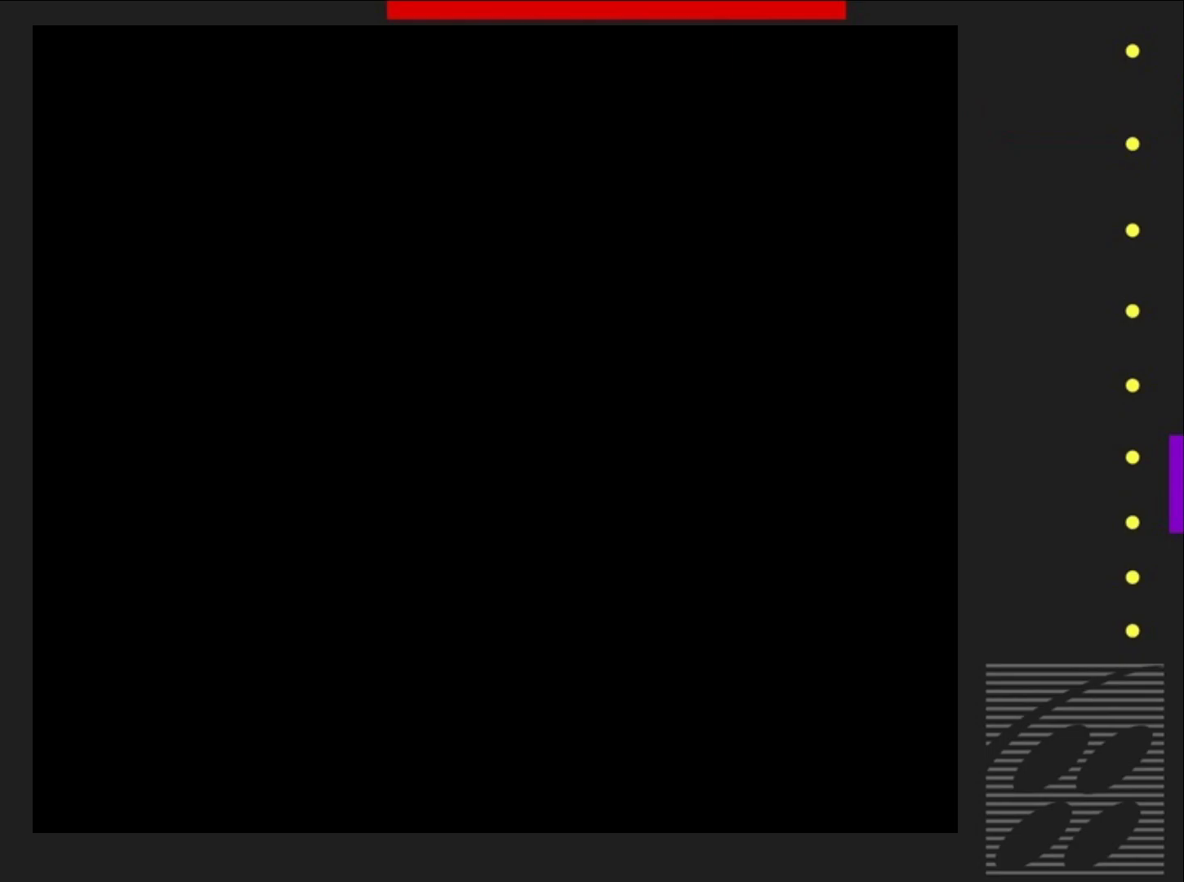
{"buttons": ["SQUARE"], "events": []}
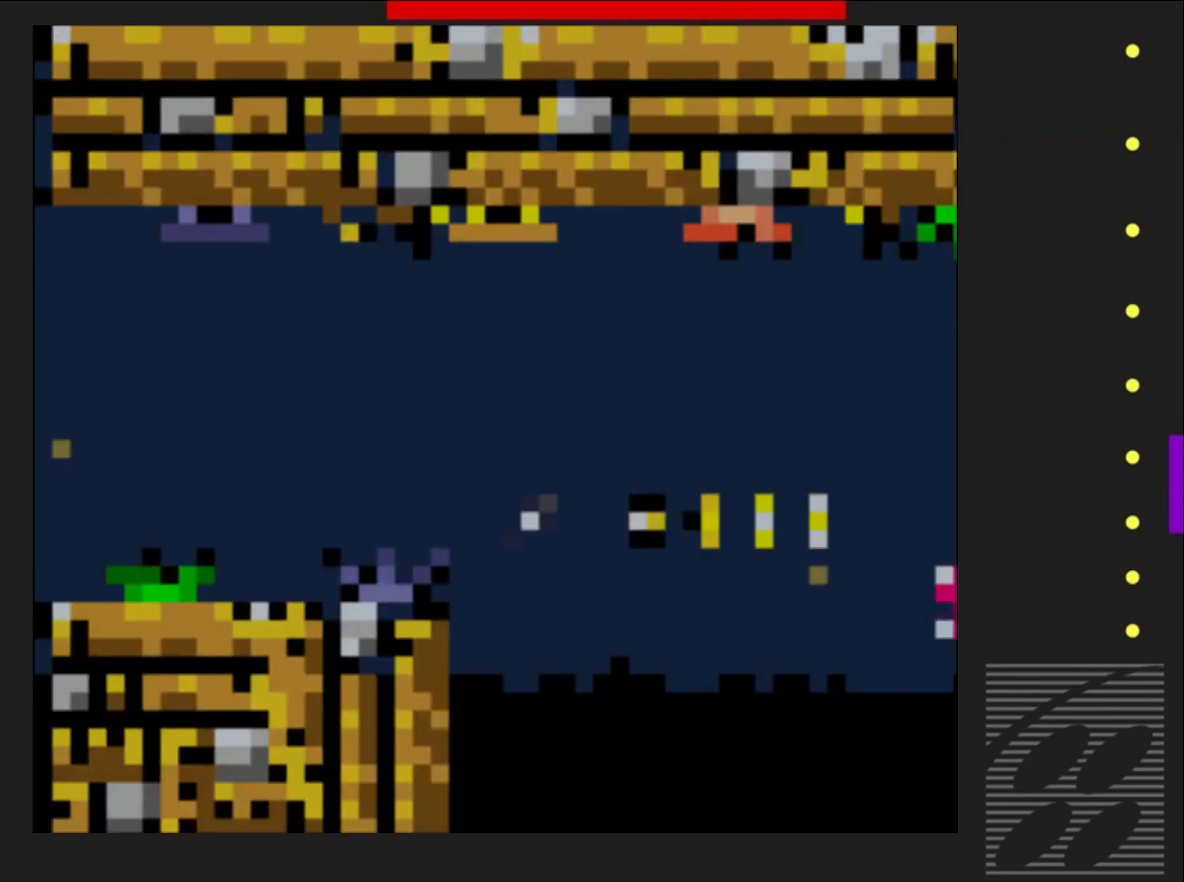
{"buttons": [], "events": [[200, "DPAD_RIGHT", "down"], [317, "DPAD_RIGHT", "up"], [367, "SQUARE", "up"]]}
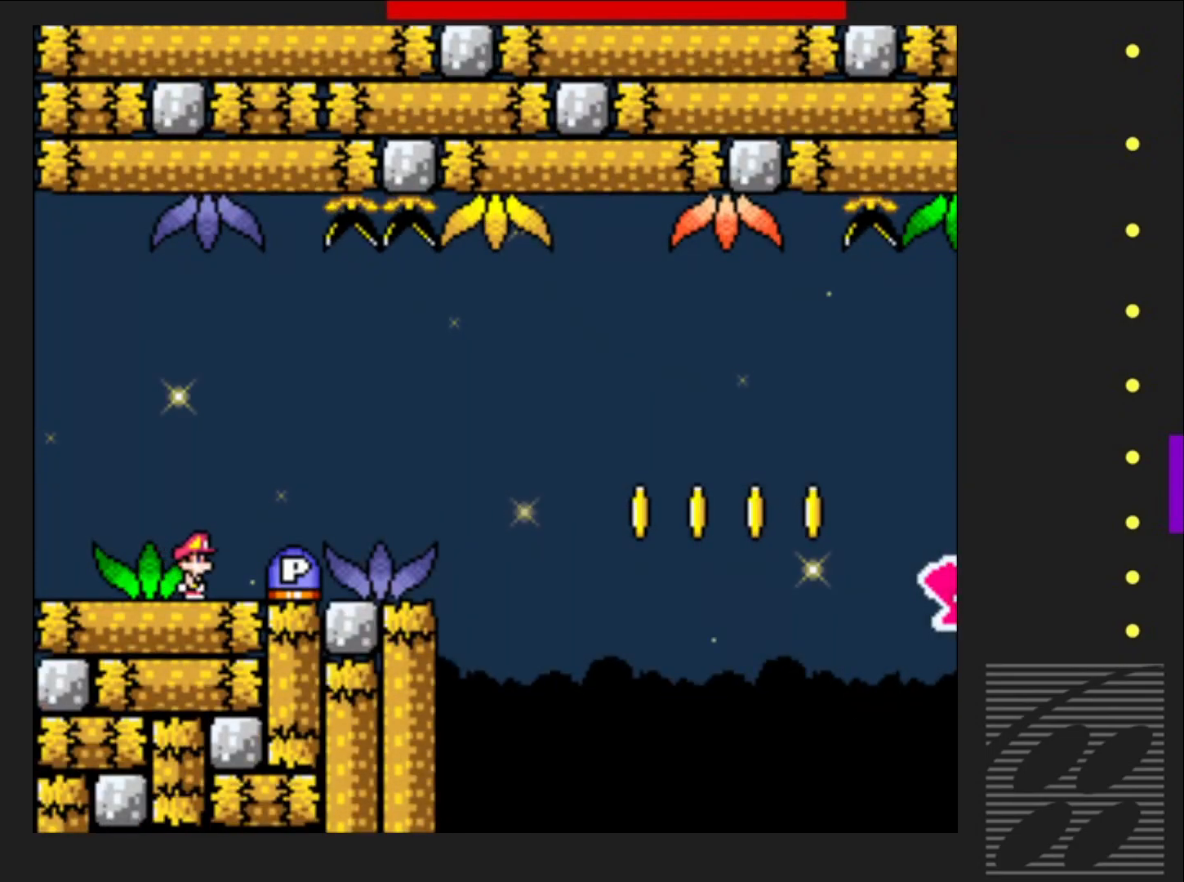
{"buttons": ["DPAD_LEFT"], "events": [[17, "DPAD_RIGHT", "down"], [83, "CROSS", "down"], [183, "CROSS", "up"], [283, "DPAD_RIGHT", "up"], [450, "DPAD_LEFT", "down"]]}
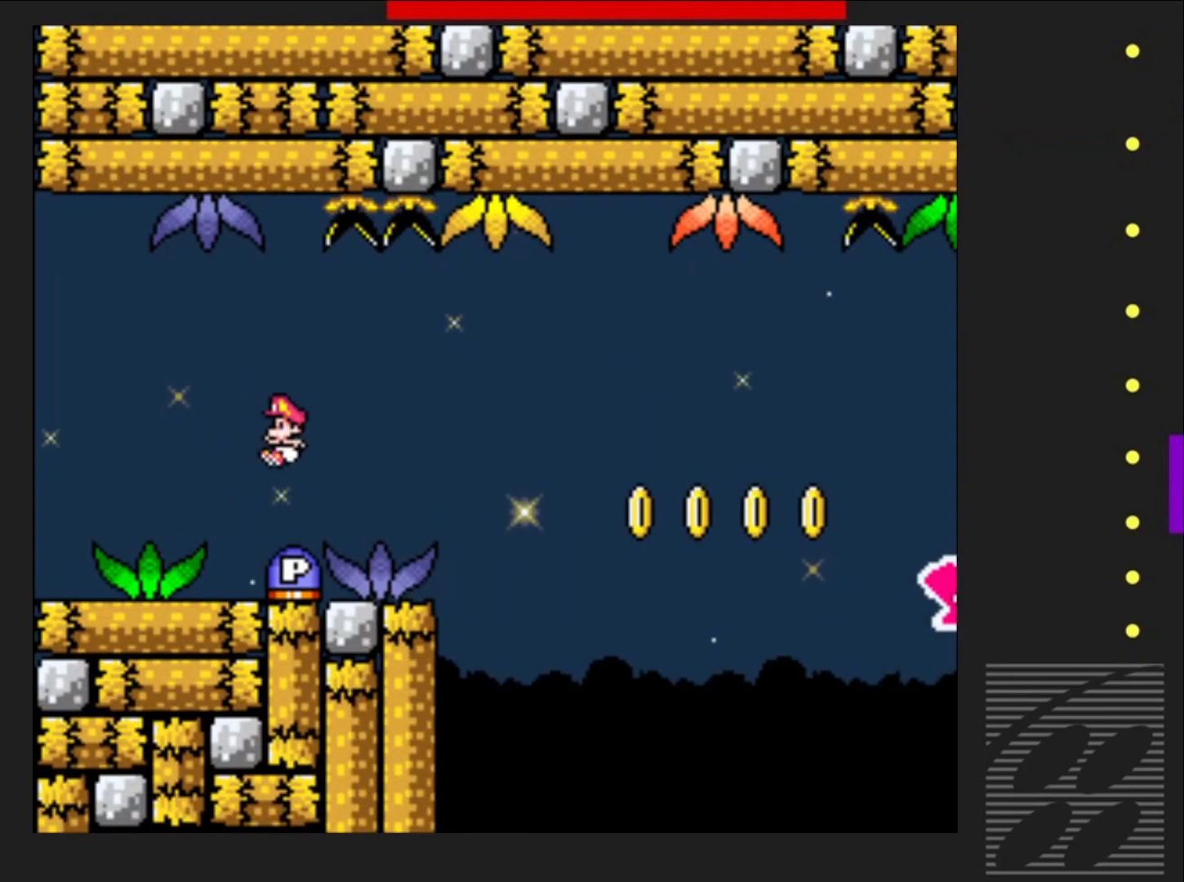
{"buttons": ["SQUARE", "DPAD_RIGHT"], "events": [[50, "DPAD_LEFT", "up"], [133, "DPAD_RIGHT", "down"], [150, "SQUARE", "down"]]}
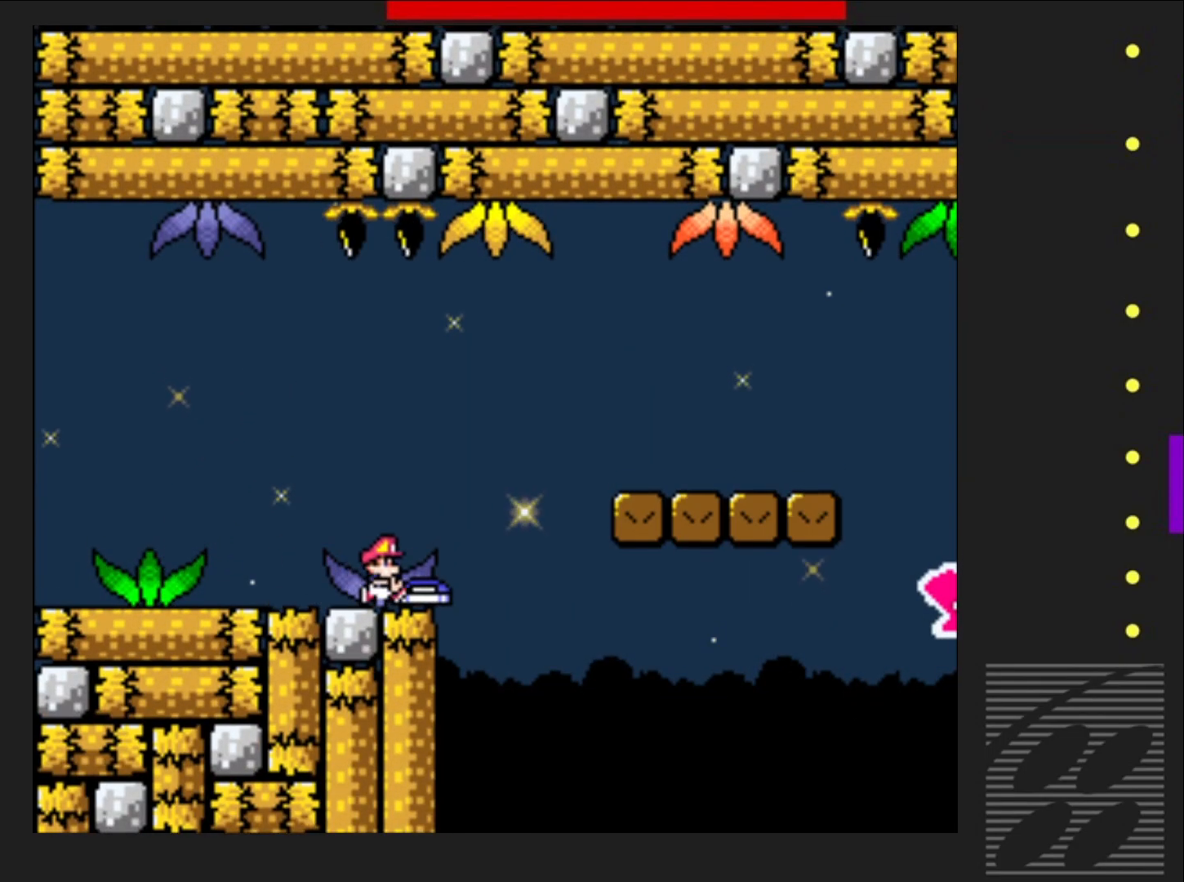
{"buttons": ["SQUARE", "DPAD_RIGHT"], "events": [[17, "CROSS", "down"], [200, "CROSS", "up"]]}
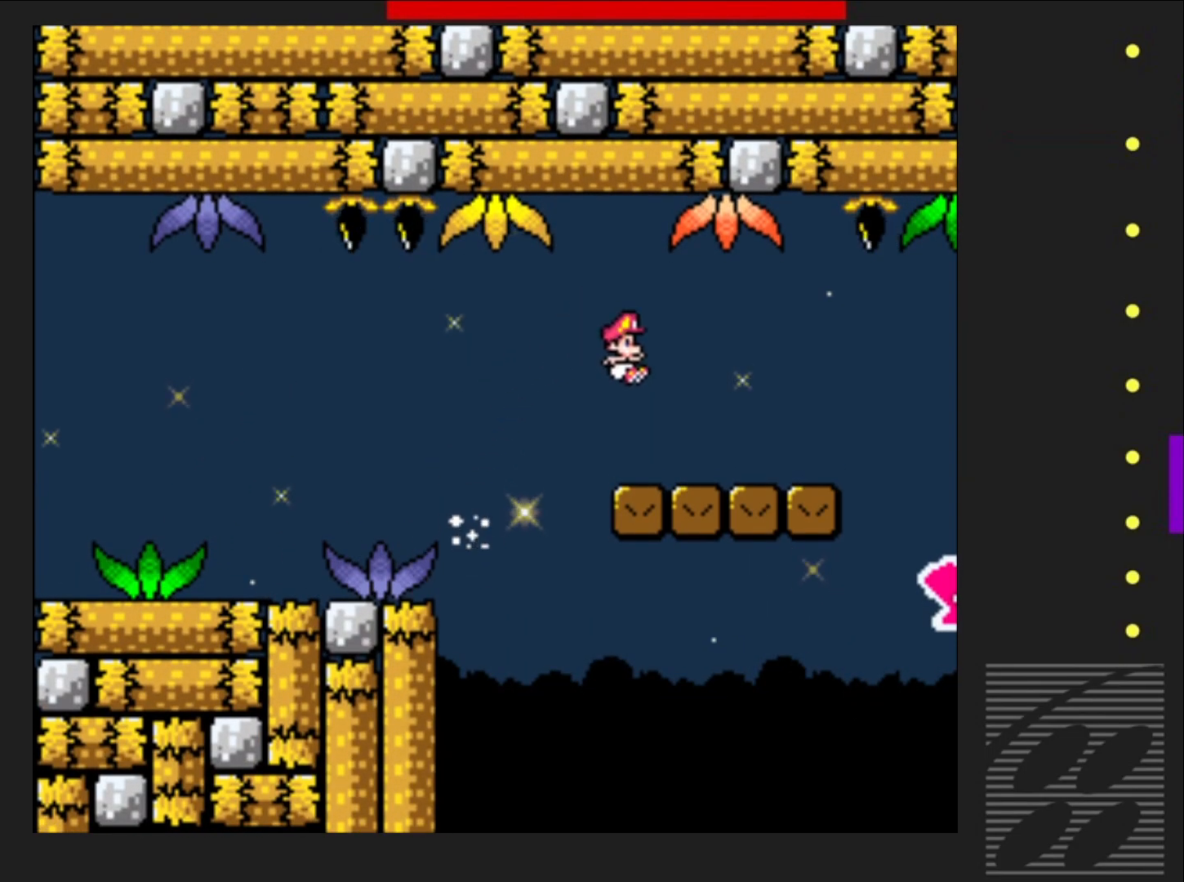
{"buttons": ["SQUARE", "DPAD_RIGHT"], "events": []}
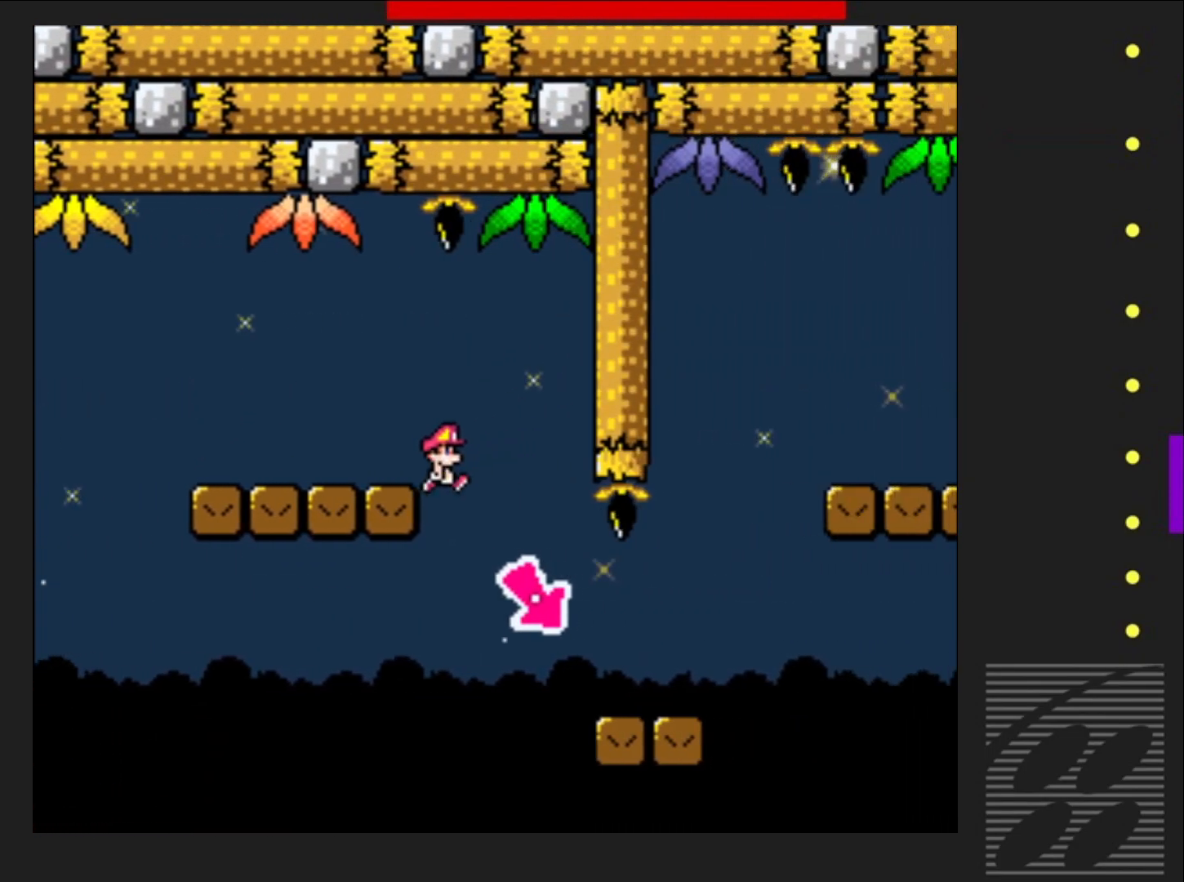
{"buttons": ["CROSS", "SQUARE"], "events": [[367, "CROSS", "down"], [417, "DPAD_RIGHT", "up"]]}
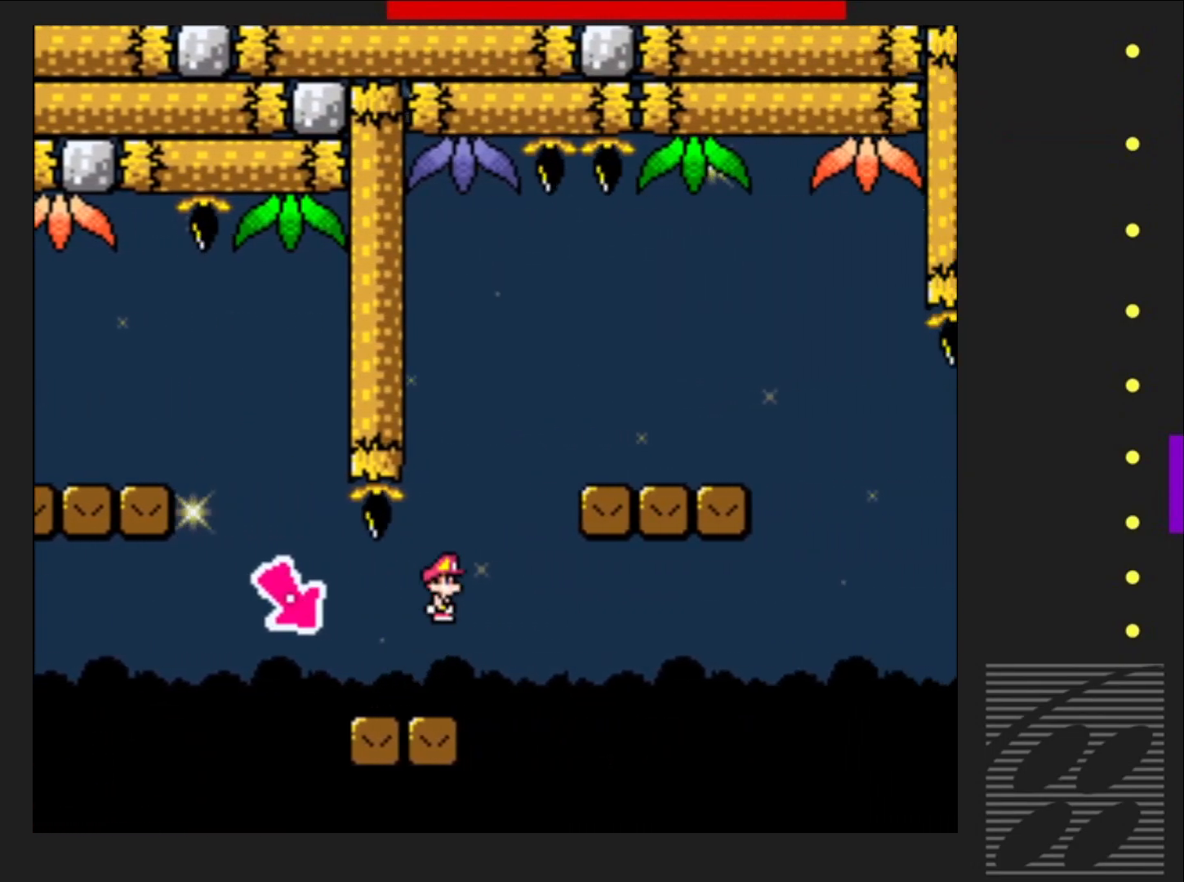
{"buttons": ["SQUARE"], "events": [[167, "DPAD_RIGHT", "down"], [217, "CROSS", "up"], [233, "DPAD_RIGHT", "up"], [350, "DPAD_LEFT", "down"], [467, "DPAD_LEFT", "up"]]}
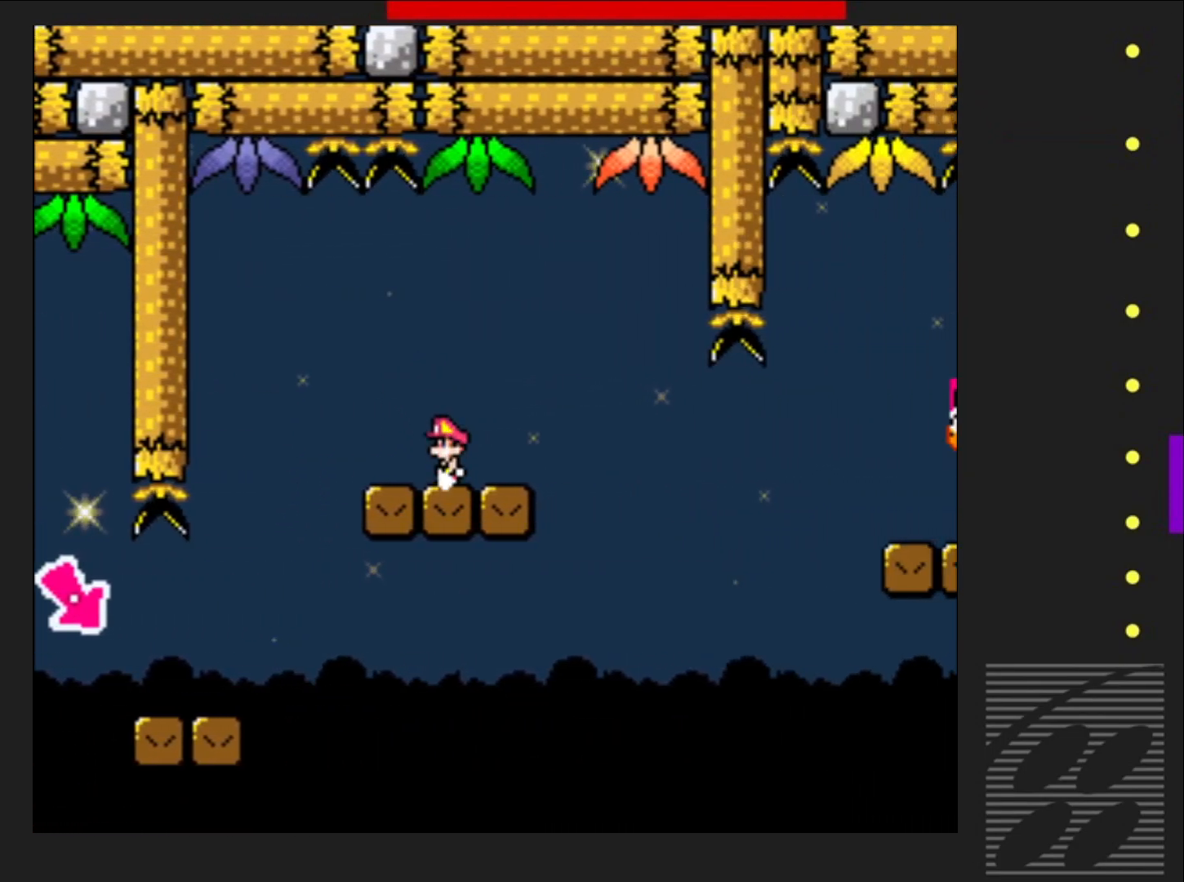
{"buttons": ["SQUARE"], "events": [[83, "DPAD_RIGHT", "down"], [150, "CROSS", "down"], [283, "CROSS", "up"], [283, "DPAD_RIGHT", "up"]]}